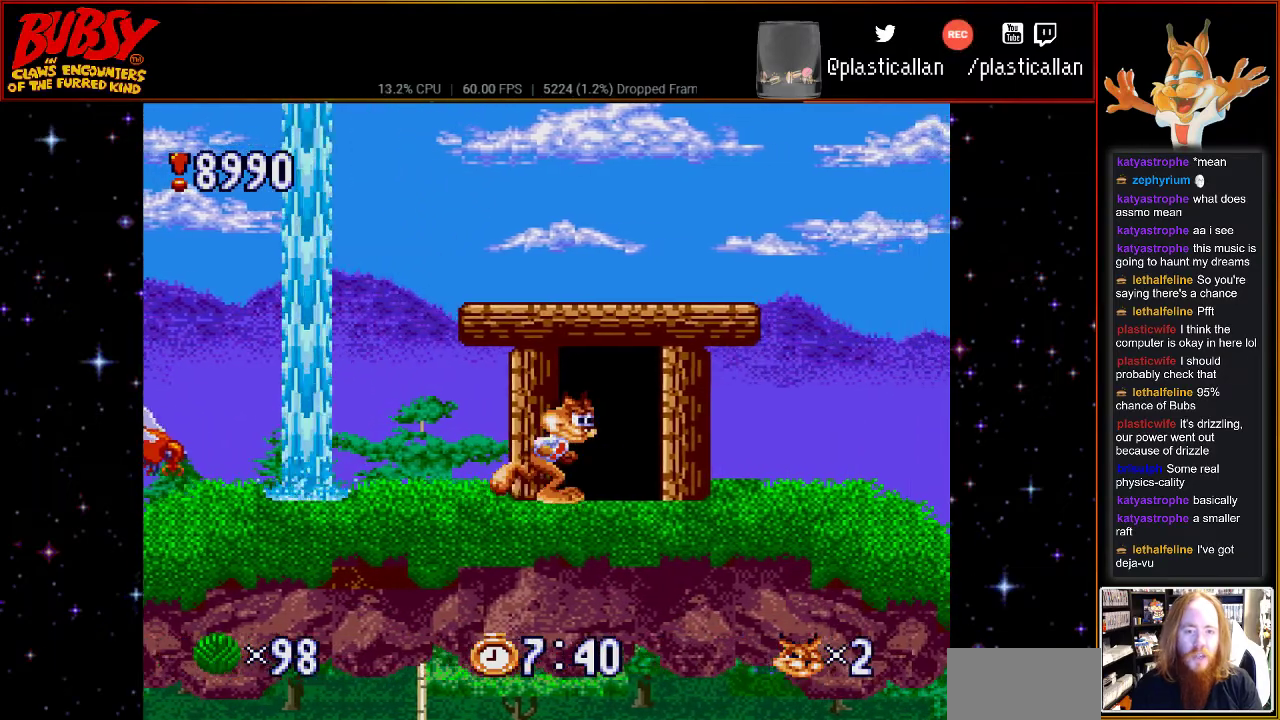
Gameplay with a controller (Nintendo layout); each line is a JSON object with the inputs held at the frame after it. "events" lists button and stick changes between this image and that frame as [ms after this image, input, new state], when the widget could be followed in between. Not read: L1 L3 R1 R3.
{"buttons": ["DPAD_RIGHT"], "events": [[50, "DPAD_RIGHT", "up"], [400, "DPAD_RIGHT", "down"]]}
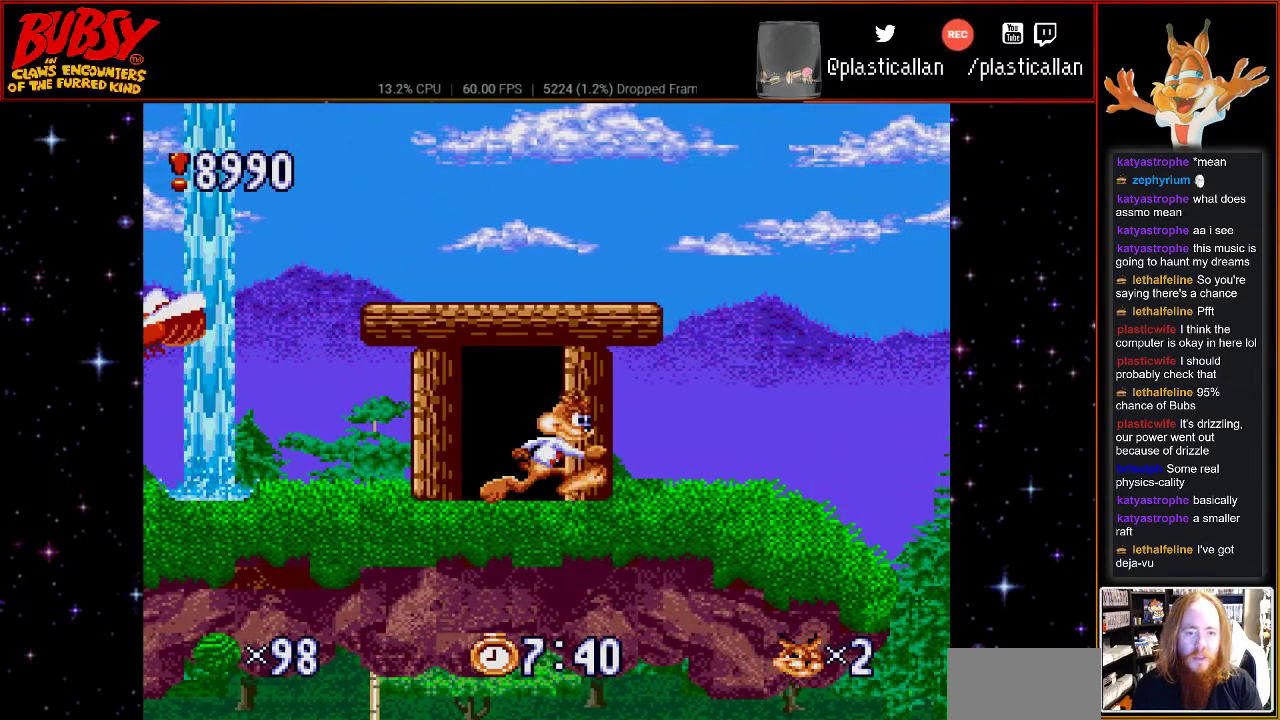
{"buttons": ["DPAD_RIGHT"], "events": []}
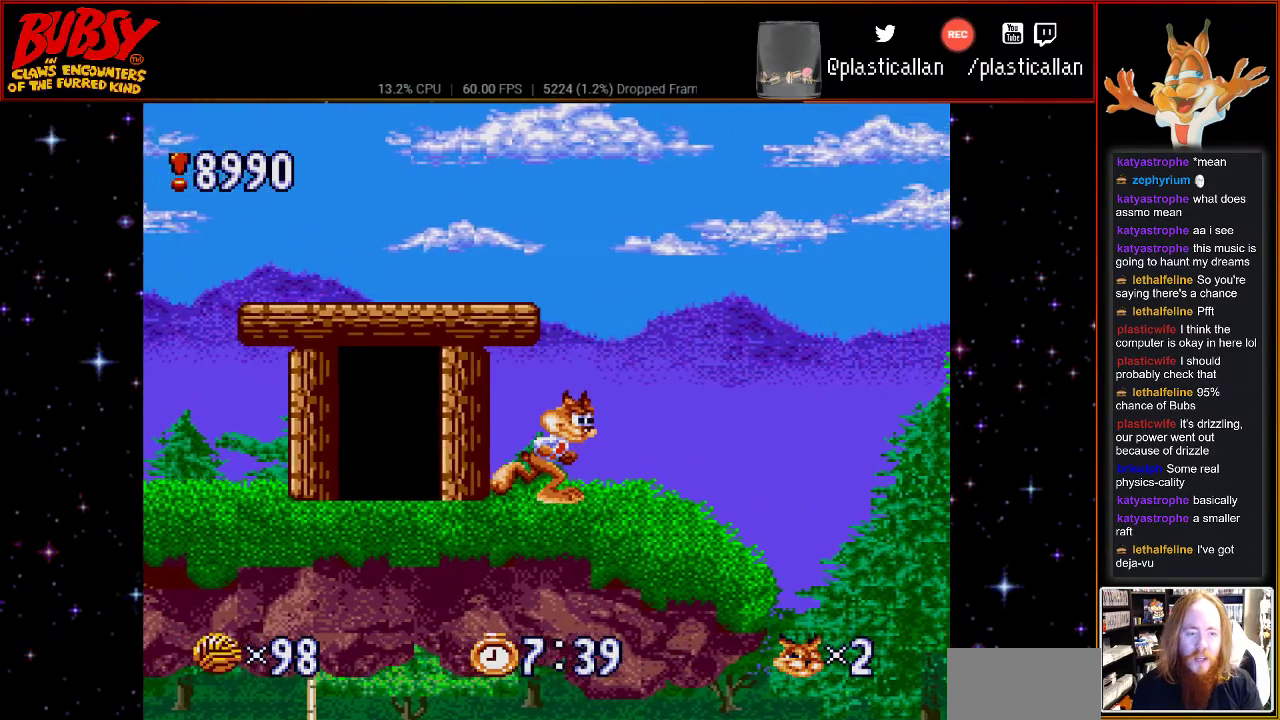
{"buttons": ["DPAD_LEFT"], "events": [[67, "B", "down"], [150, "DPAD_RIGHT", "up"], [317, "DPAD_LEFT", "down"], [500, "B", "up"]]}
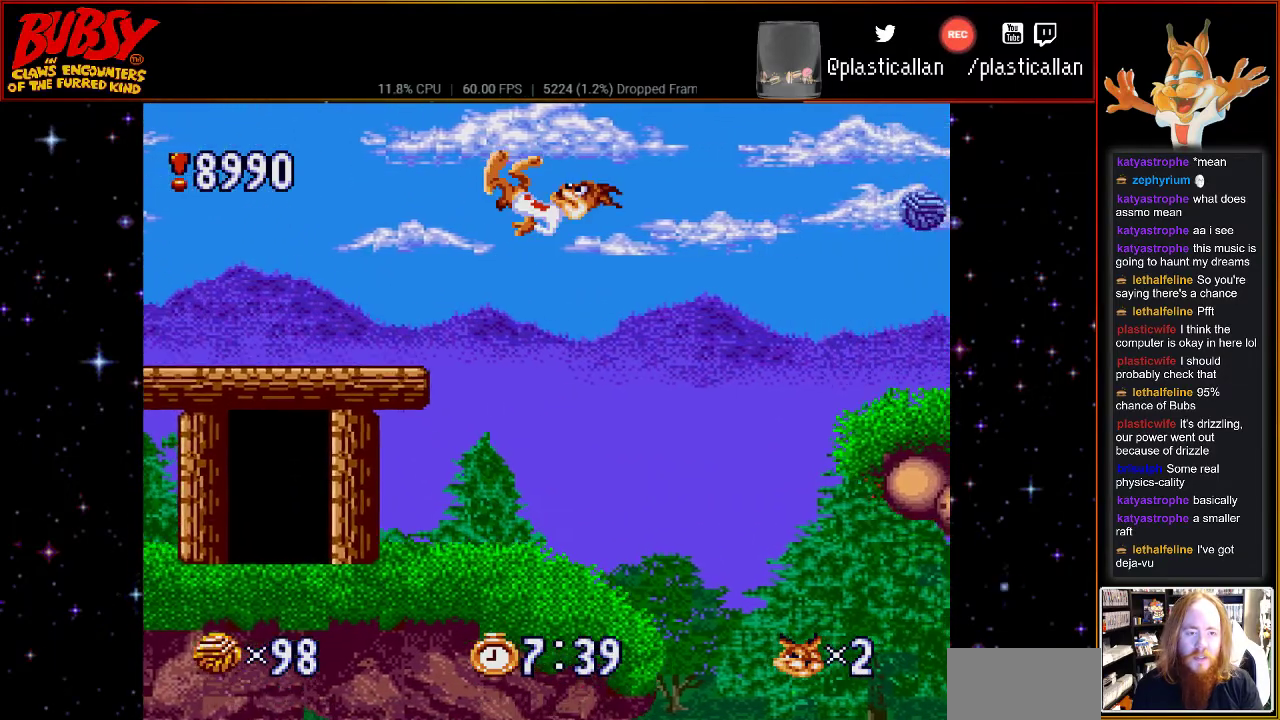
{"buttons": ["DPAD_LEFT"], "events": [[117, "B", "down"], [267, "B", "up"]]}
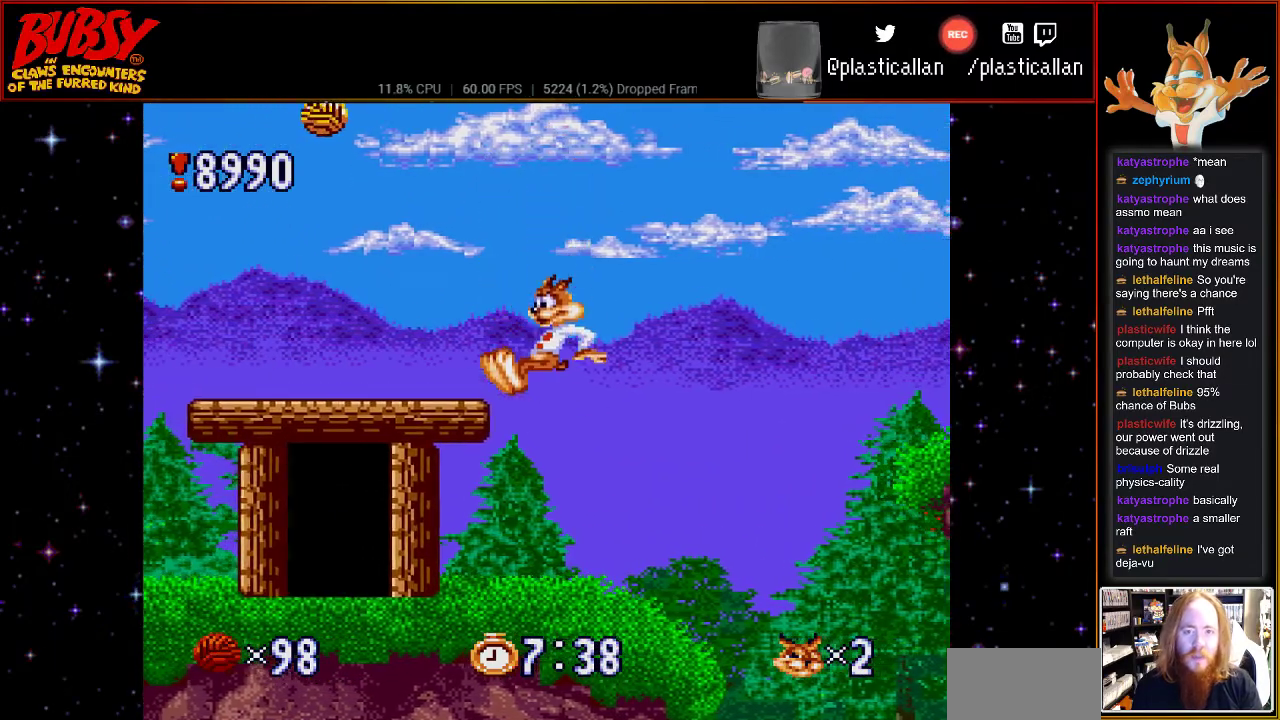
{"buttons": ["DPAD_LEFT"], "events": []}
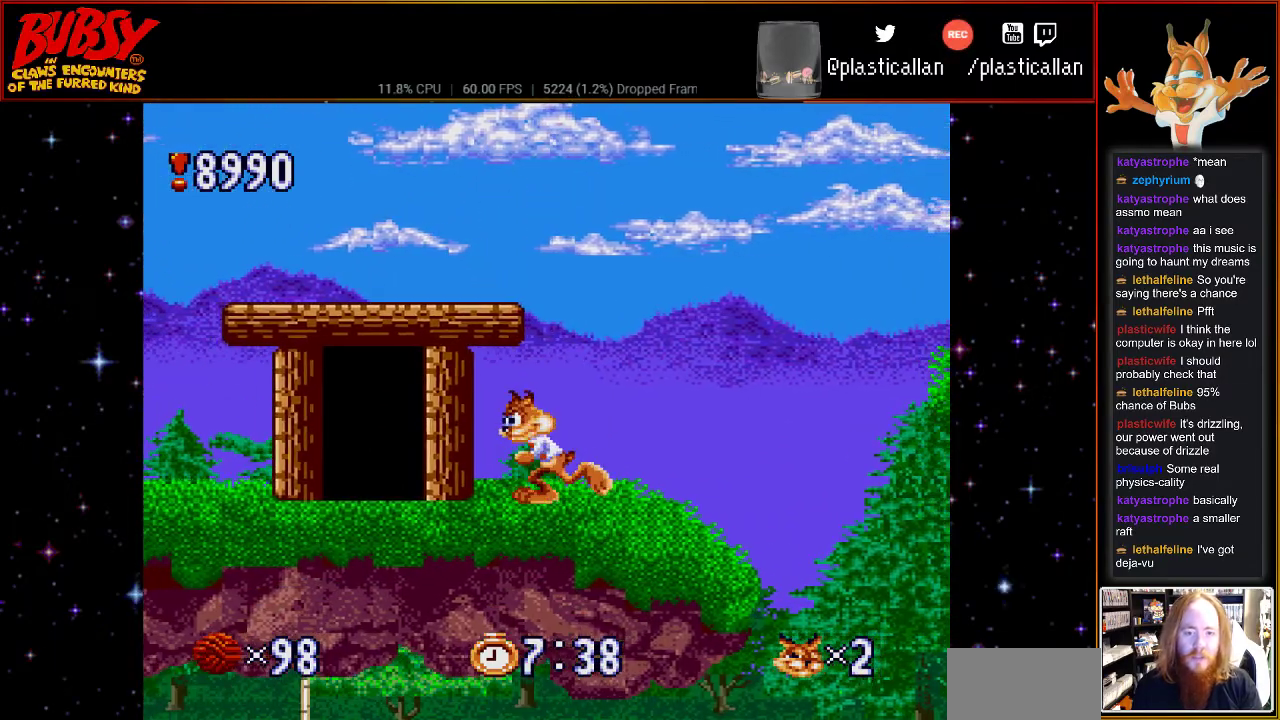
{"buttons": ["DPAD_RIGHT"], "events": [[367, "DPAD_LEFT", "up"], [367, "DPAD_RIGHT", "down"]]}
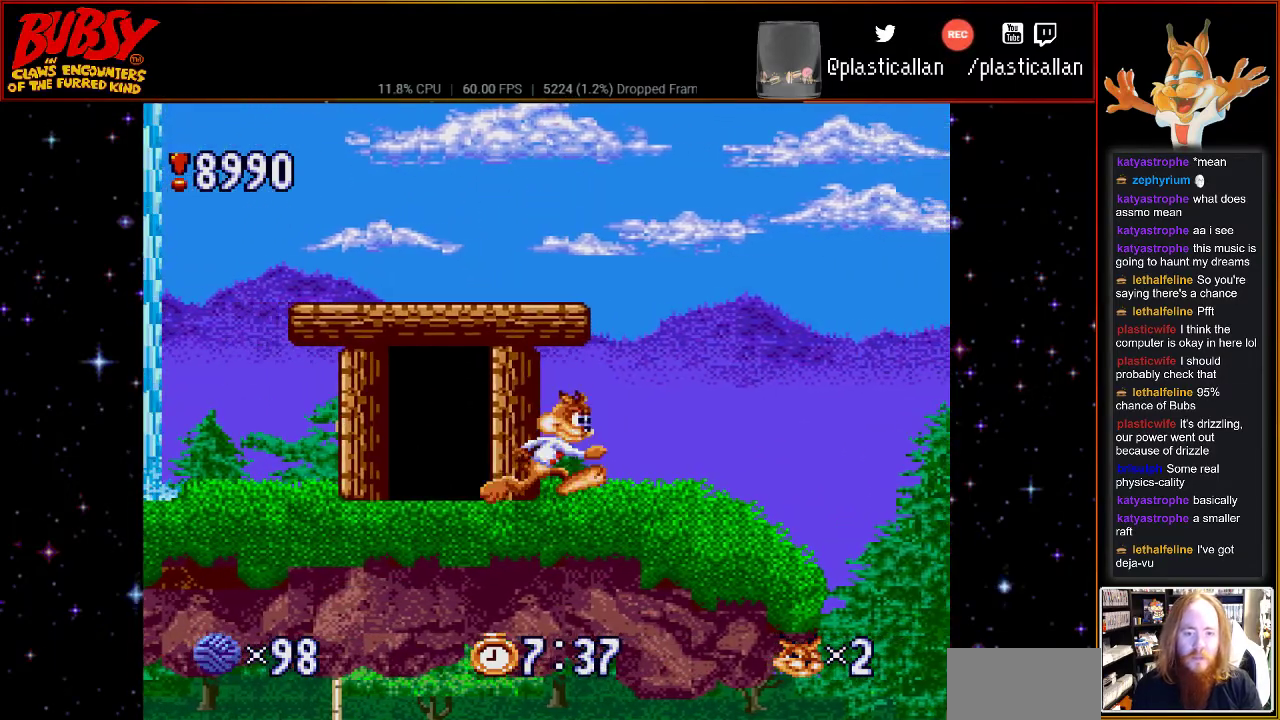
{"buttons": ["B", "DPAD_RIGHT"], "events": [[467, "B", "down"]]}
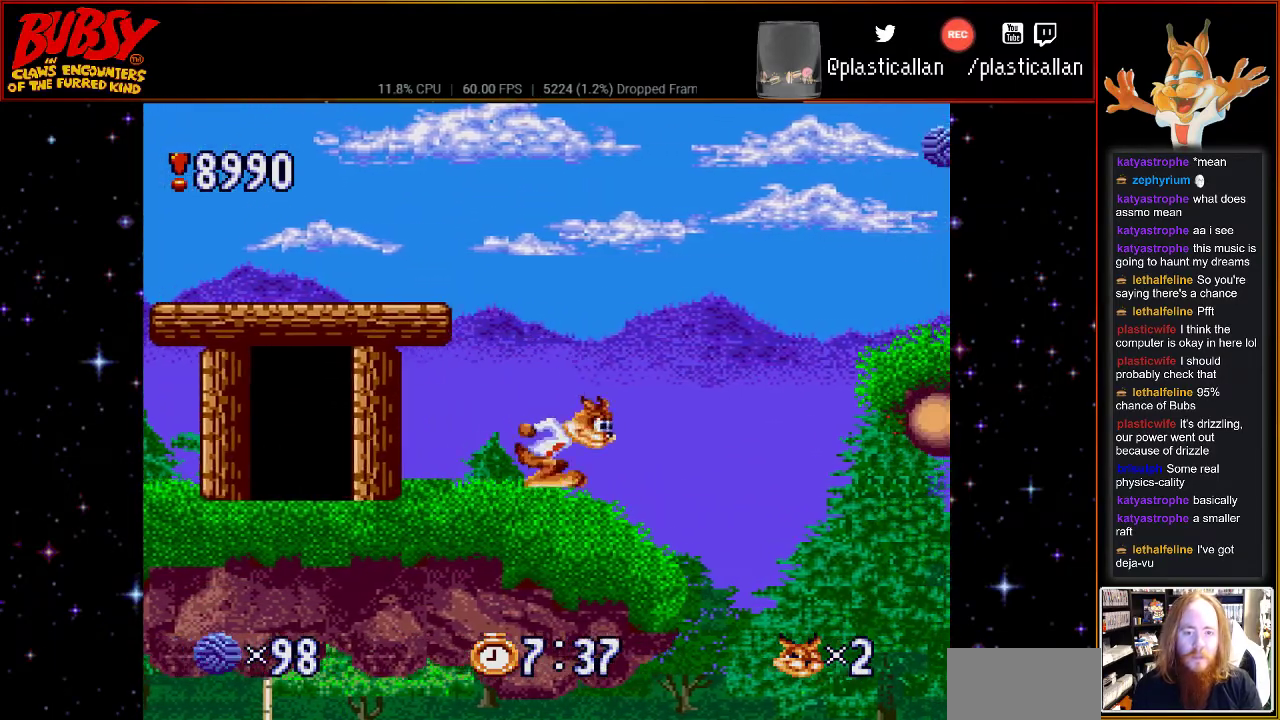
{"buttons": ["B", "DPAD_RIGHT"], "events": [[183, "DPAD_RIGHT", "up"], [500, "DPAD_RIGHT", "down"]]}
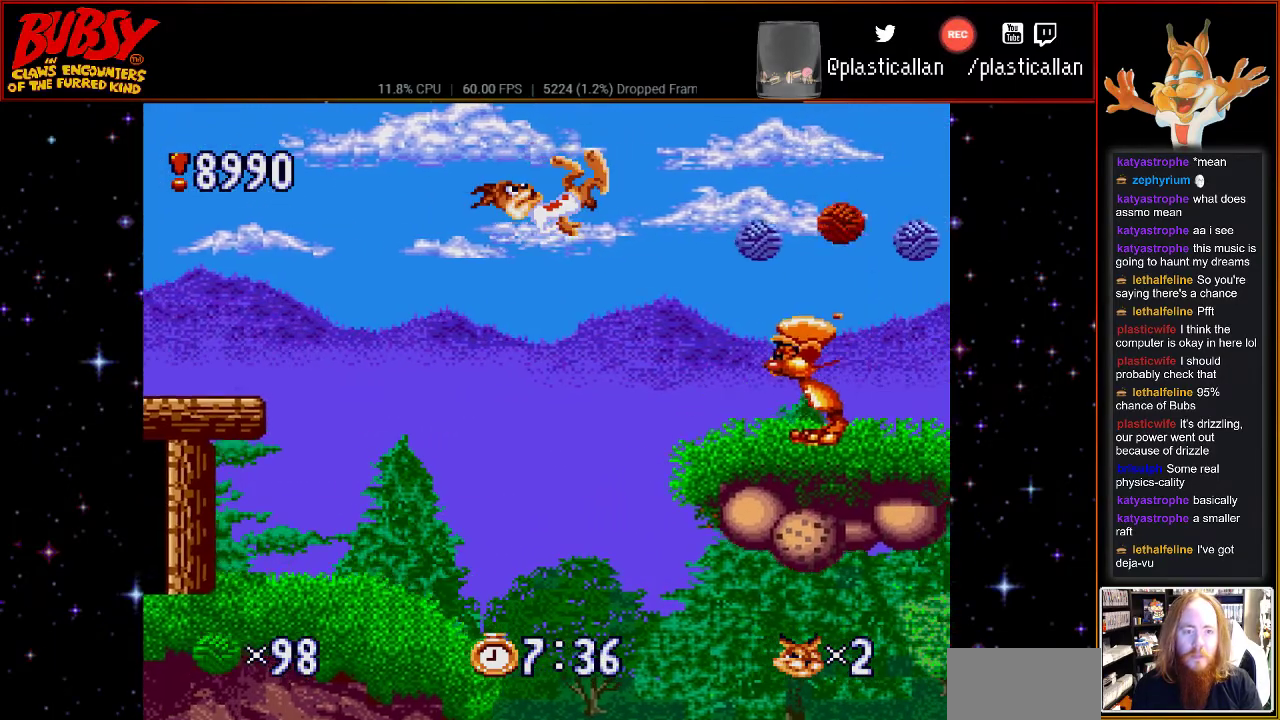
{"buttons": ["B", "Y", "DPAD_LEFT"], "events": [[100, "Y", "down"], [433, "DPAD_RIGHT", "up"], [500, "DPAD_LEFT", "down"]]}
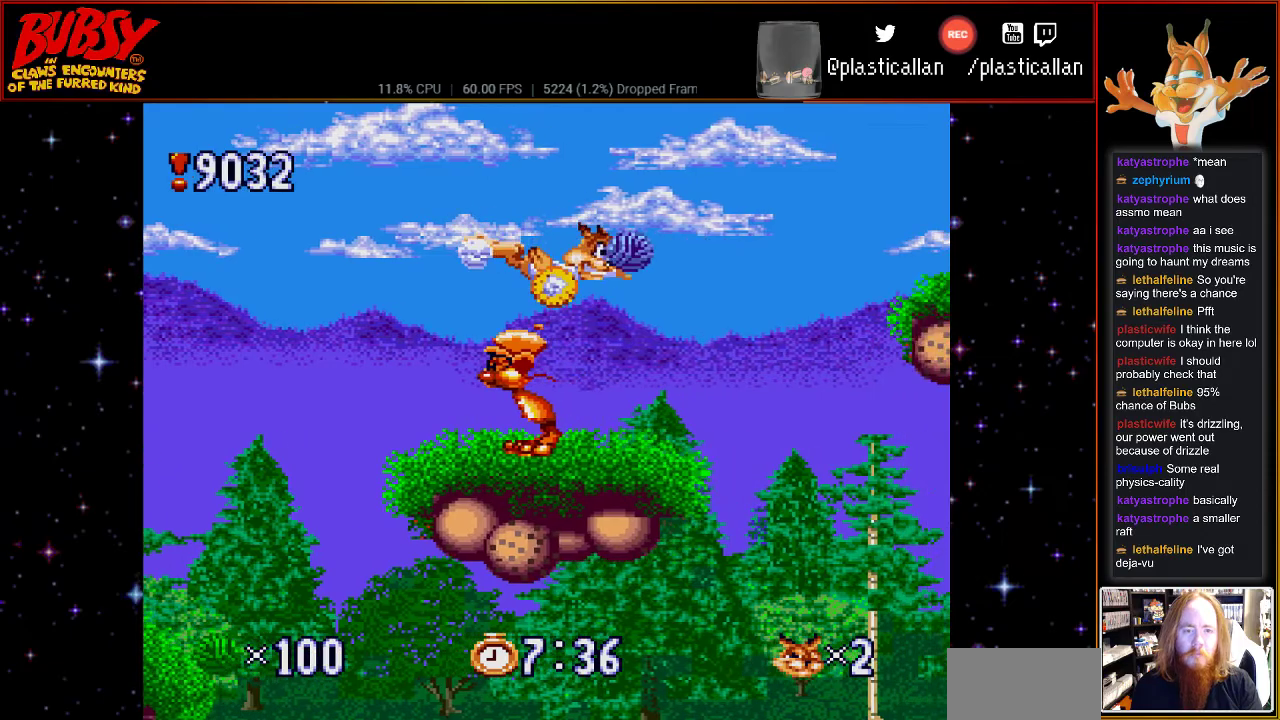
{"buttons": ["B", "Y", "DPAD_RIGHT"], "events": [[67, "DPAD_LEFT", "up"], [367, "DPAD_RIGHT", "down"]]}
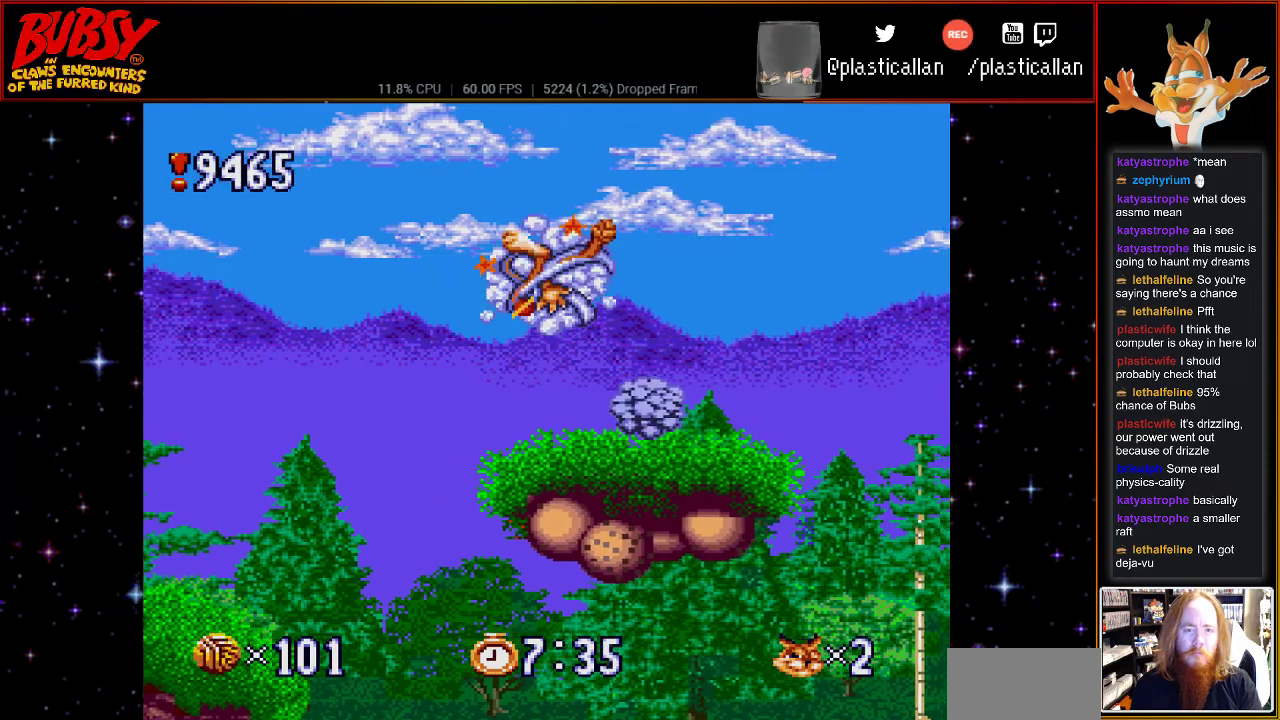
{"buttons": ["DPAD_UP", "DPAD_RIGHT"], "events": [[33, "DPAD_LEFT", "down"], [33, "DPAD_RIGHT", "up"], [83, "DPAD_UP", "down"], [83, "Y", "up"], [117, "B", "up"], [117, "DPAD_LEFT", "up"], [117, "DPAD_RIGHT", "down"]]}
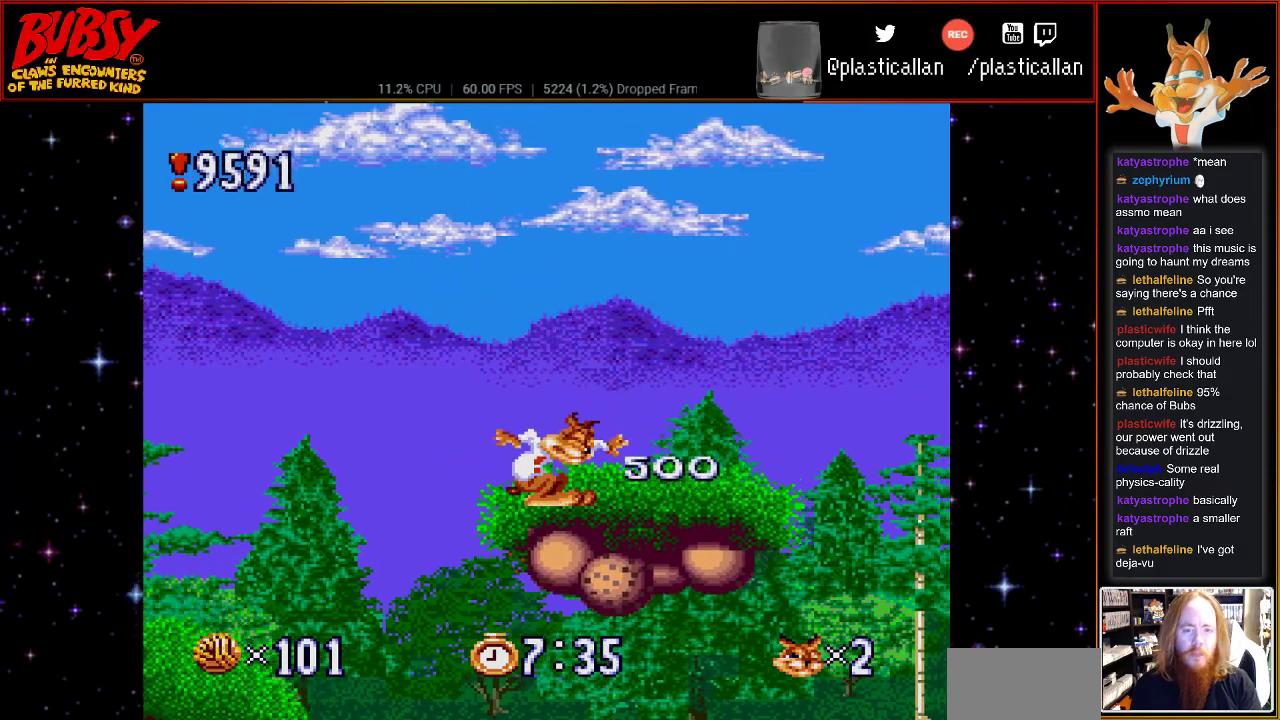
{"buttons": [], "events": [[183, "DPAD_UP", "up"], [300, "DPAD_UP", "down"], [500, "DPAD_RIGHT", "up"], [500, "DPAD_UP", "up"]]}
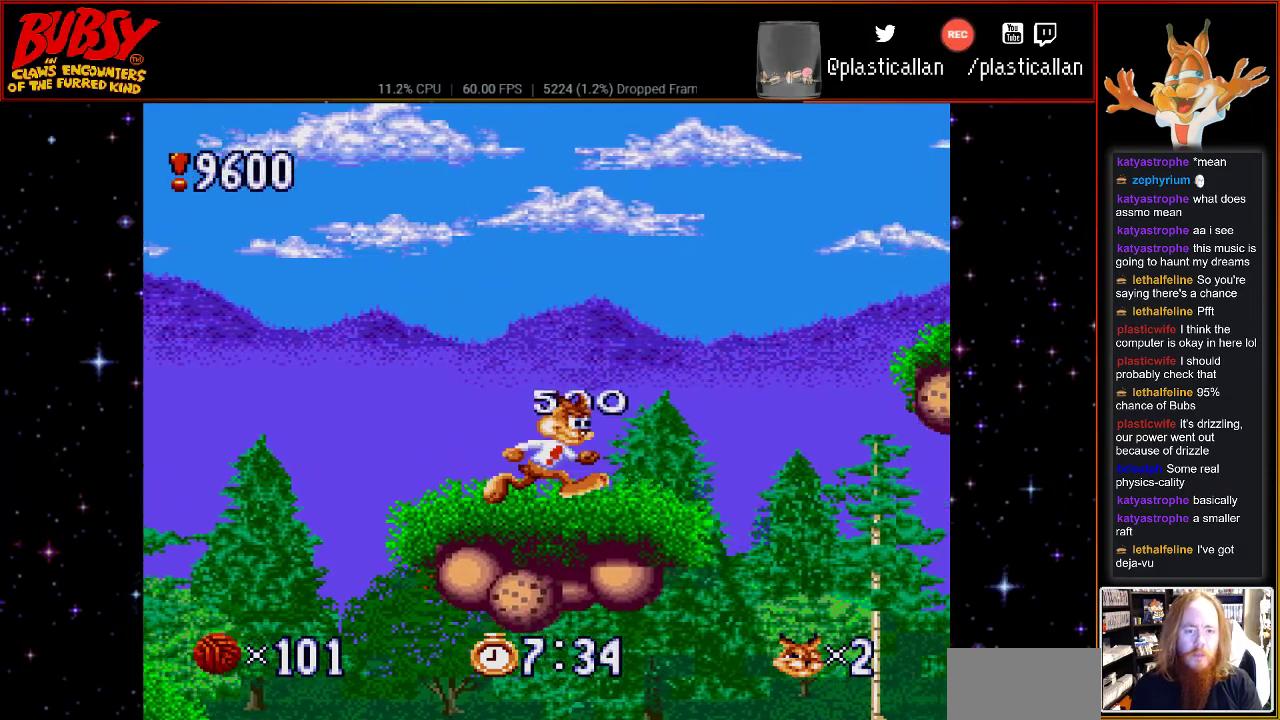
{"buttons": ["B", "DPAD_LEFT"], "events": [[467, "B", "down"], [467, "DPAD_LEFT", "down"]]}
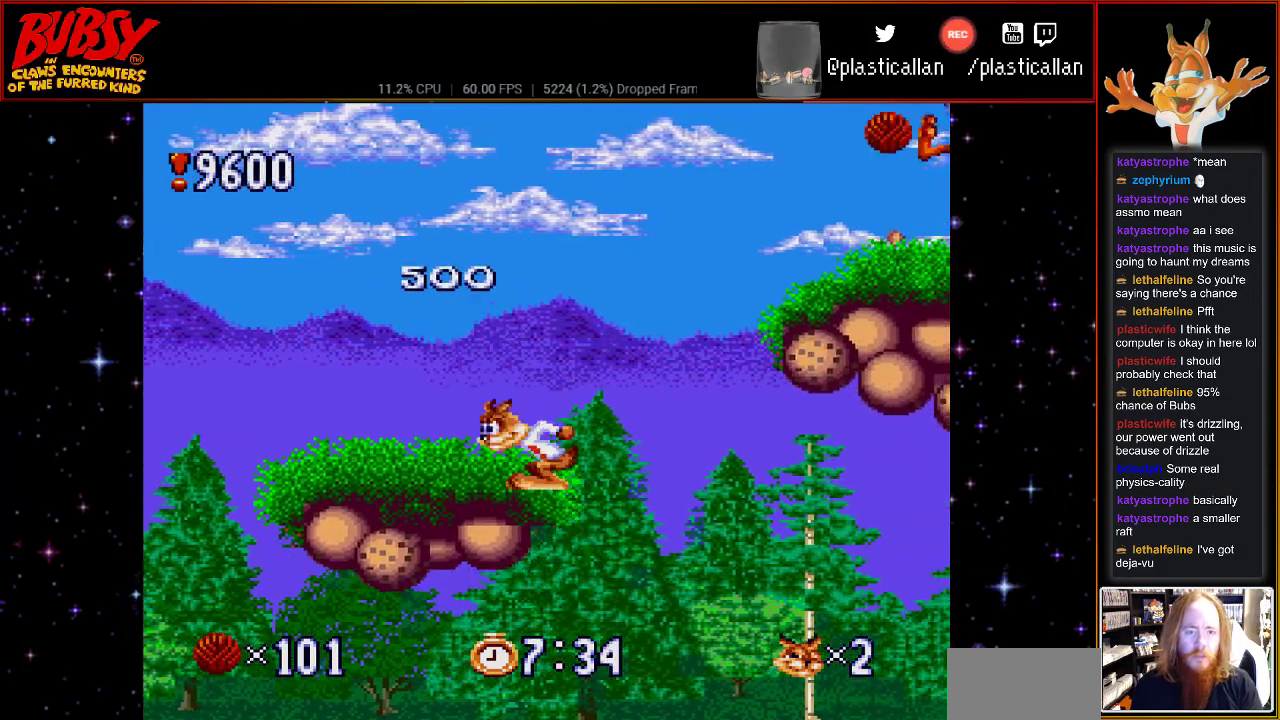
{"buttons": [], "events": [[67, "B", "up"], [150, "DPAD_UP", "down"], [183, "B", "down"], [283, "DPAD_UP", "up"], [317, "B", "up"], [400, "DPAD_LEFT", "up"]]}
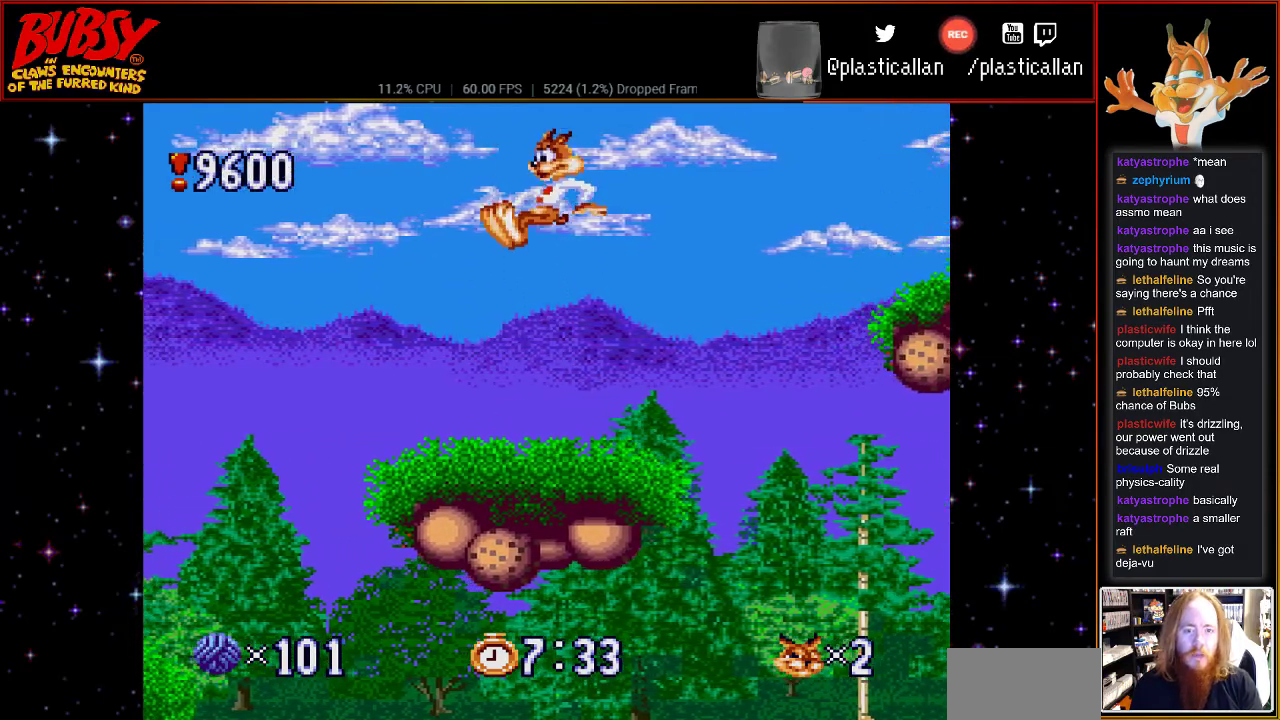
{"buttons": [], "events": [[217, "DPAD_LEFT", "down"], [350, "DPAD_LEFT", "up"]]}
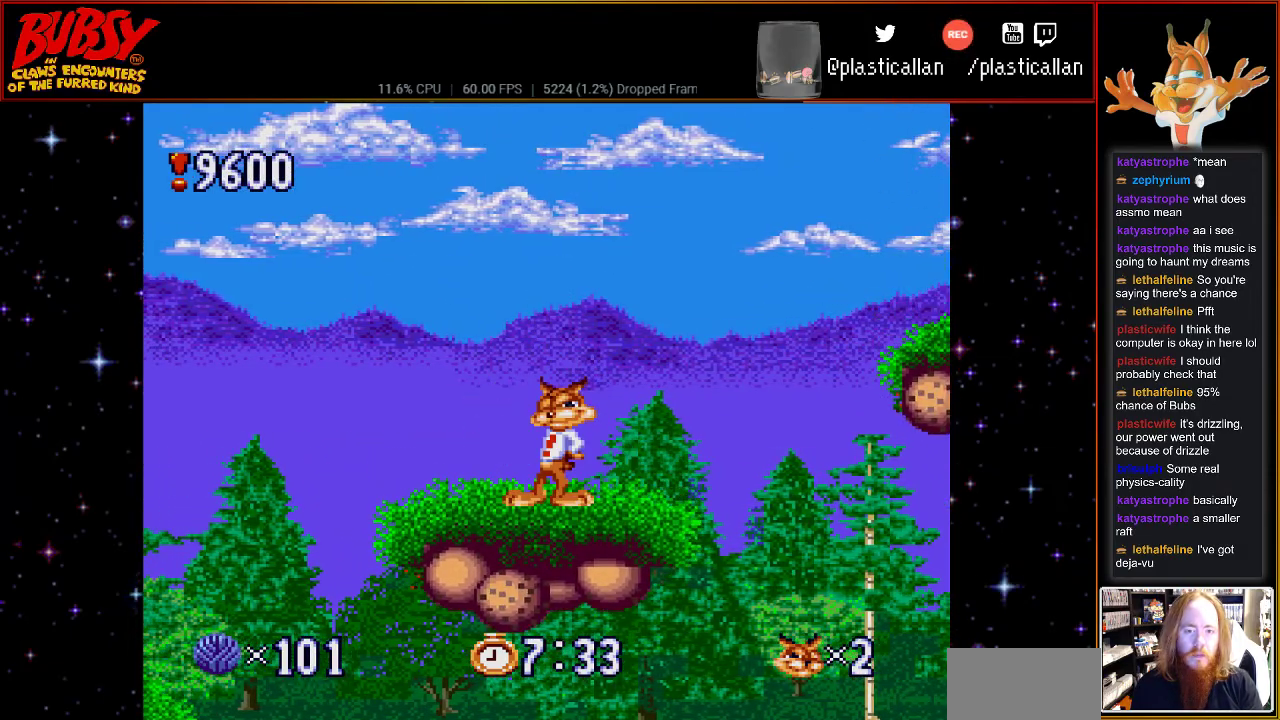
{"buttons": [], "events": [[167, "DPAD_RIGHT", "down"], [250, "DPAD_RIGHT", "up"]]}